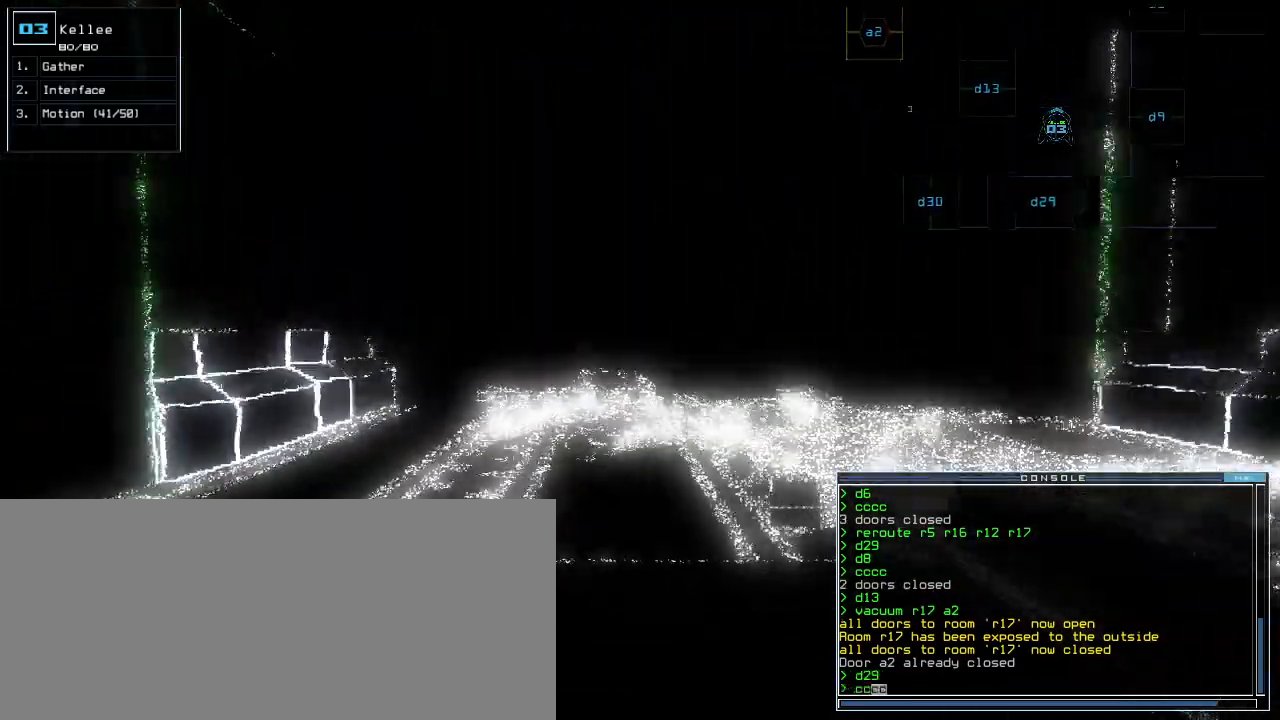
Gameplay with keyboard; each line is a JSON object with the keys held at the frame after it. "events" lists presses ("down") and releases ("up") of ".", "0", "1", "2", "3", "4", "5", "6", "7", "8", "9", "a", "b", "backspace", "c", "caps_lock", "comma", "ctrl_l", "ctrl_r", "d", "down", "e", "equals", "escape", "f", "g", "h", "i", "j", "k", "l", "left", "m", "minus", "n", "o", "p", "q", "quote", "r", "return", "right", "s", "semicolon", "shift_l", "shift_r", "space", "t", "tab", "tilde", "u", "up", "v", "w", "x", "y" and "z" between this image and that frame as [ms after this image, input, new state], when the widget could be followed in between. No other keys are recorded. Mouse input is not recorded.
{"keys": ["up"], "events": [[100, "return", "up"], [320, "right", "down"], [380, "right", "up"]]}
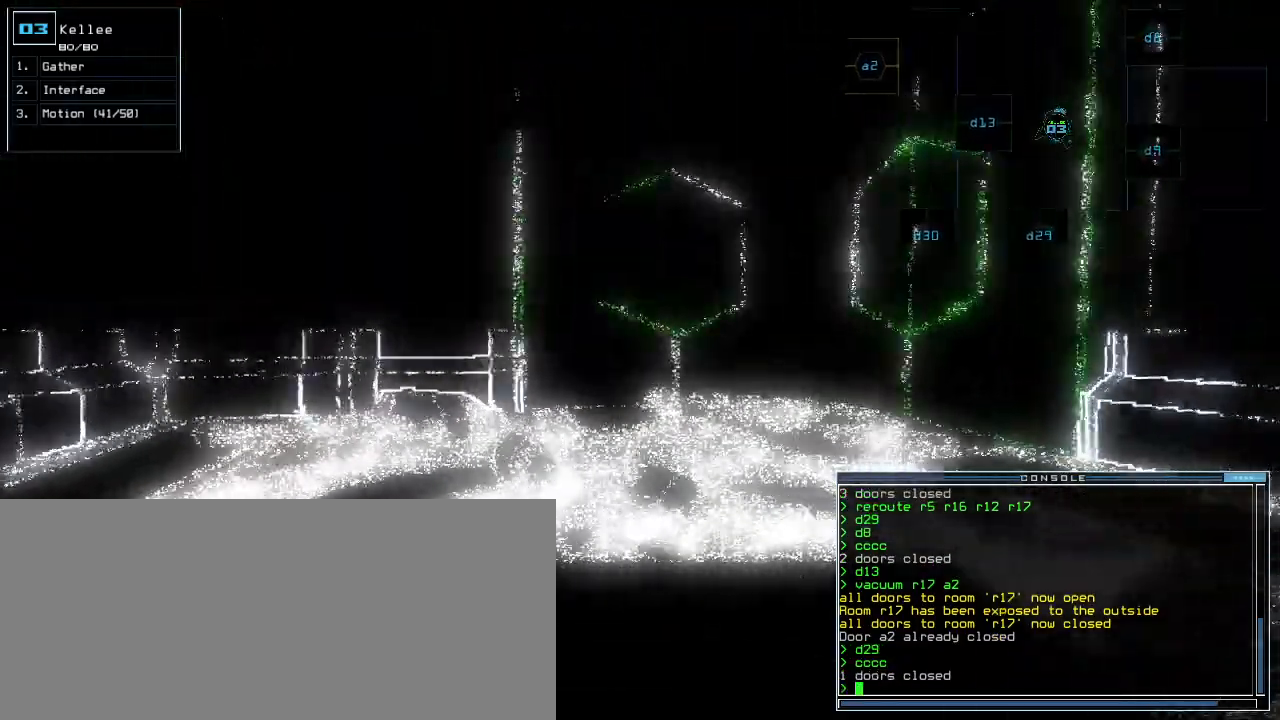
{"keys": ["right", "up"], "events": [[20, "left", "down"], [100, "left", "up"], [160, "d", "down"], [240, "d", "up"], [480, "right", "down"]]}
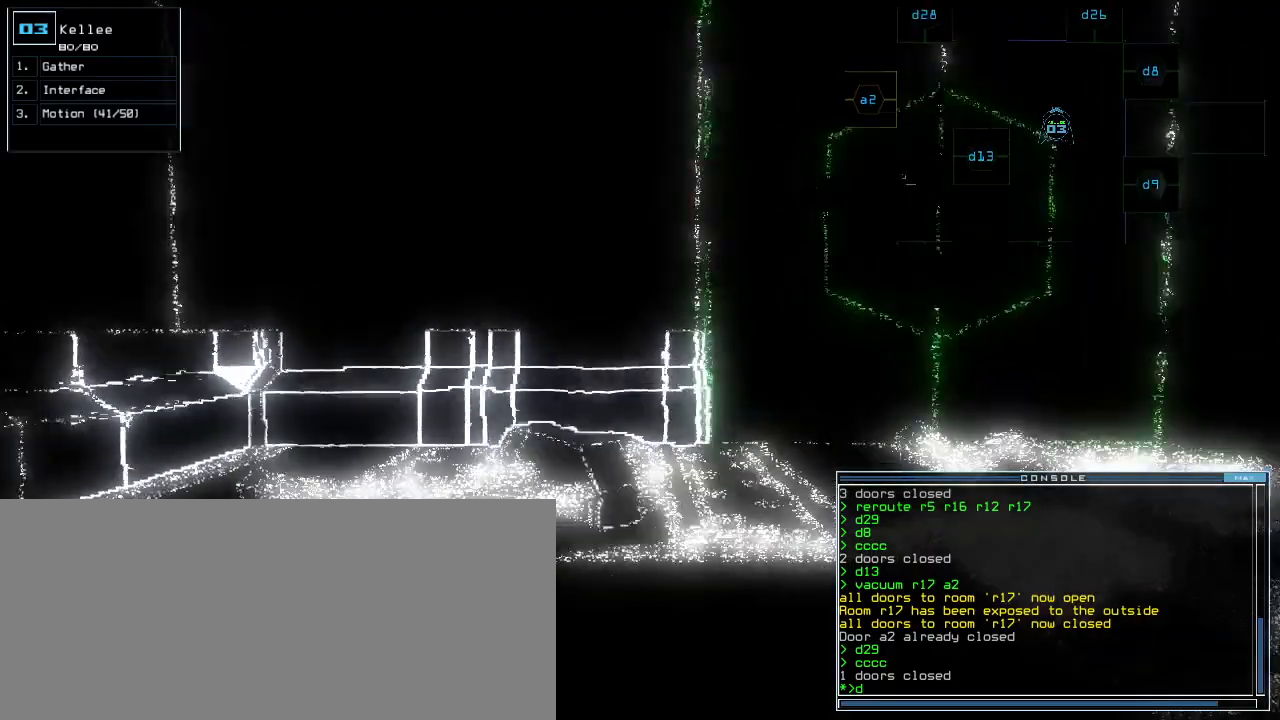
{"keys": ["right", "up"], "events": [[100, "right", "up"], [500, "right", "down"]]}
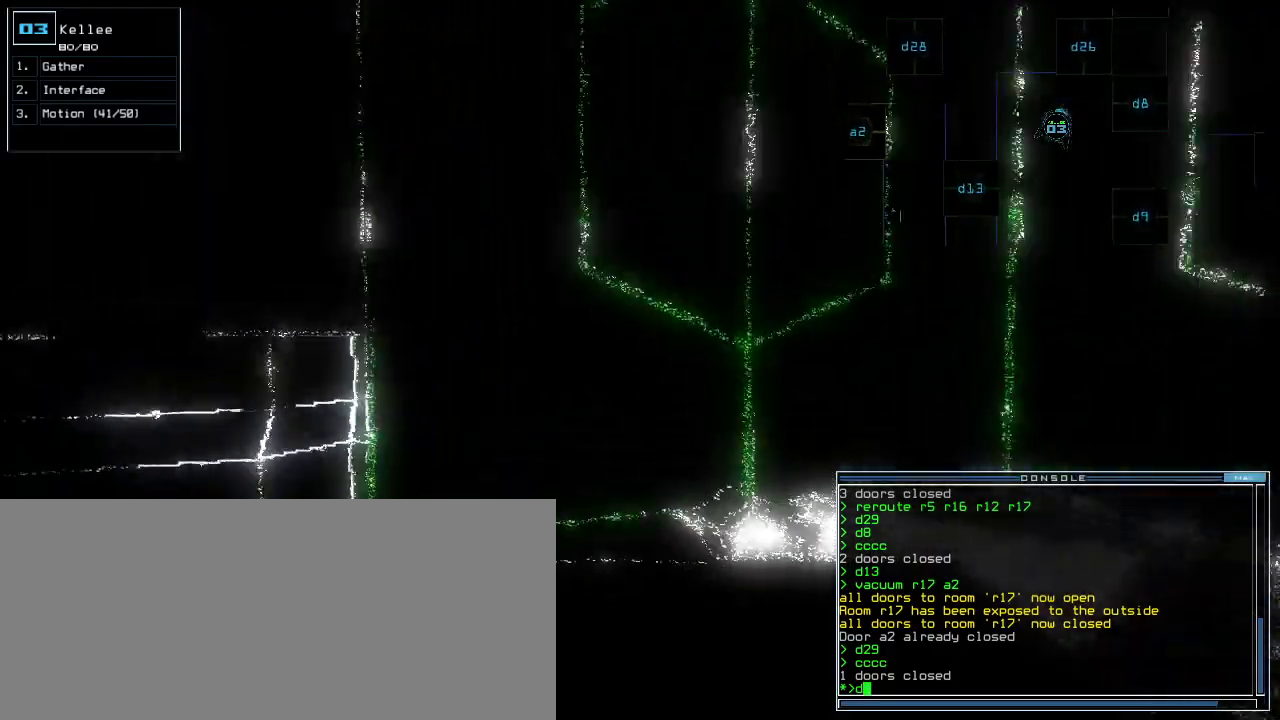
{"keys": ["space"], "events": [[380, "right", "up"], [460, "up", "up"], [480, "space", "down"]]}
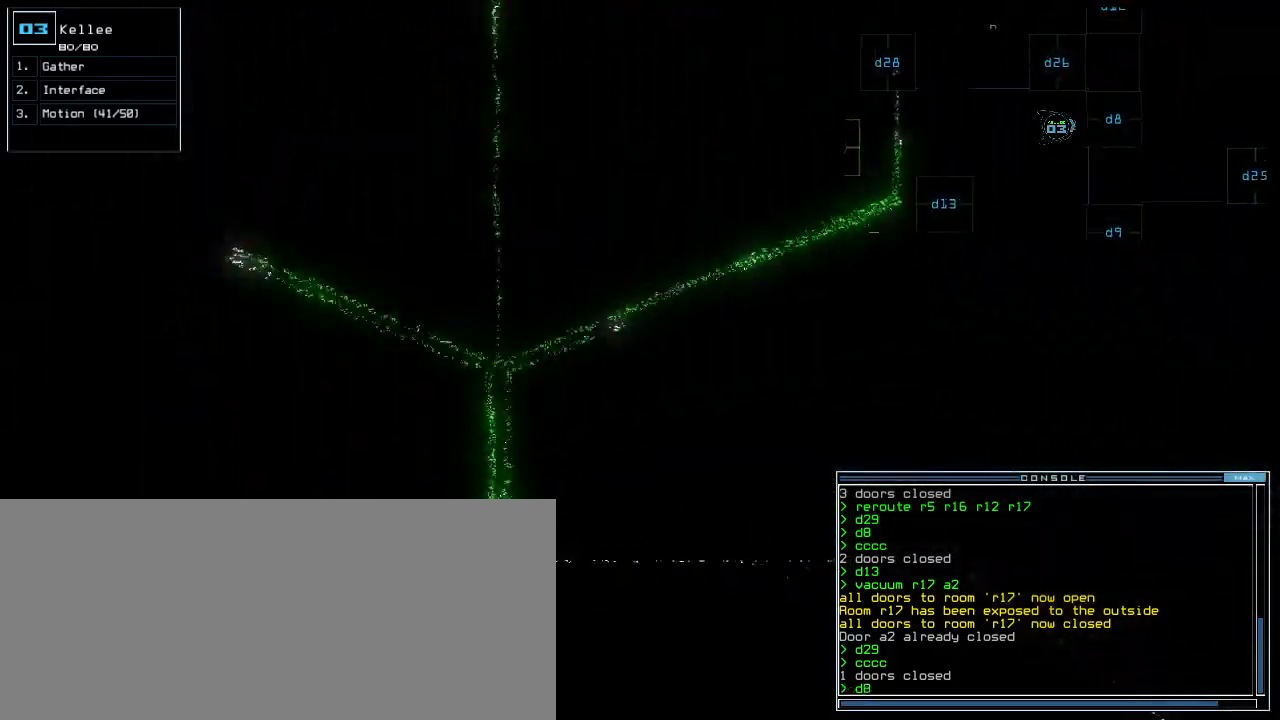
{"keys": [], "events": [[60, "space", "up"], [120, "space", "down"], [180, "space", "up"]]}
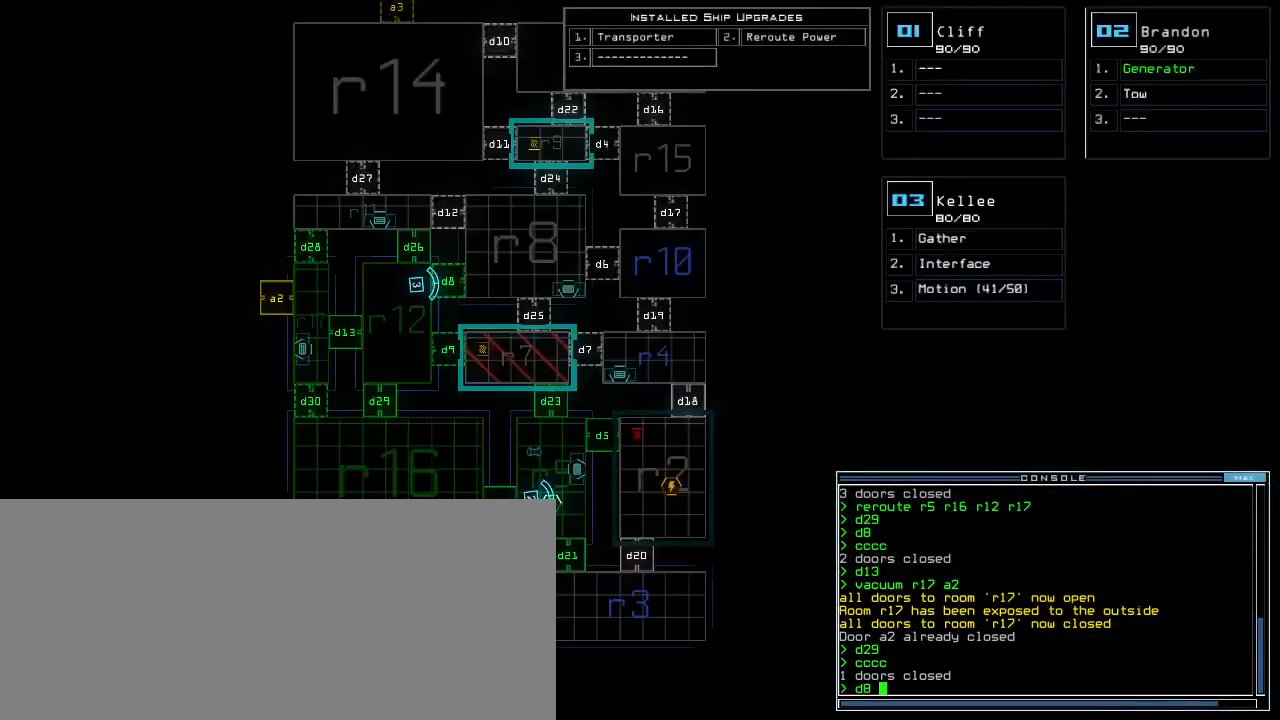
{"keys": ["space", "up"], "events": [[480, "space", "down"], [480, "up", "down"]]}
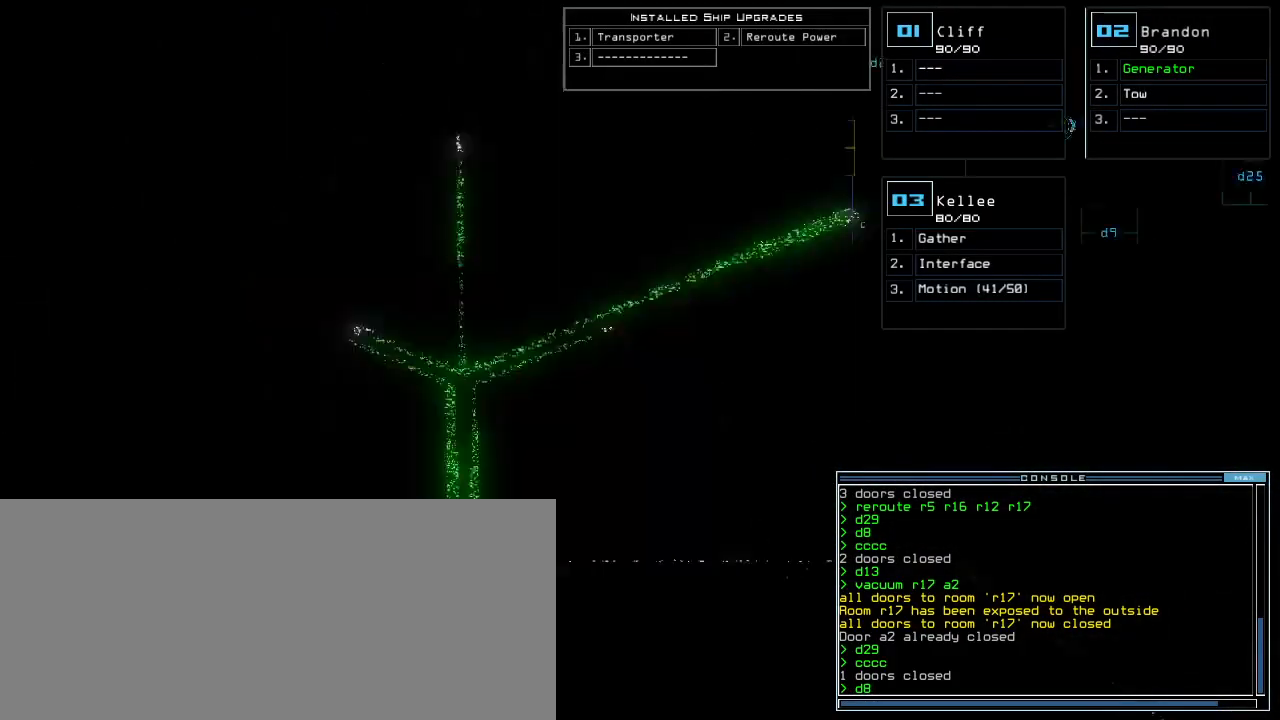
{"keys": ["up"], "events": [[60, "space", "up"], [80, "return", "down"], [180, "return", "up"]]}
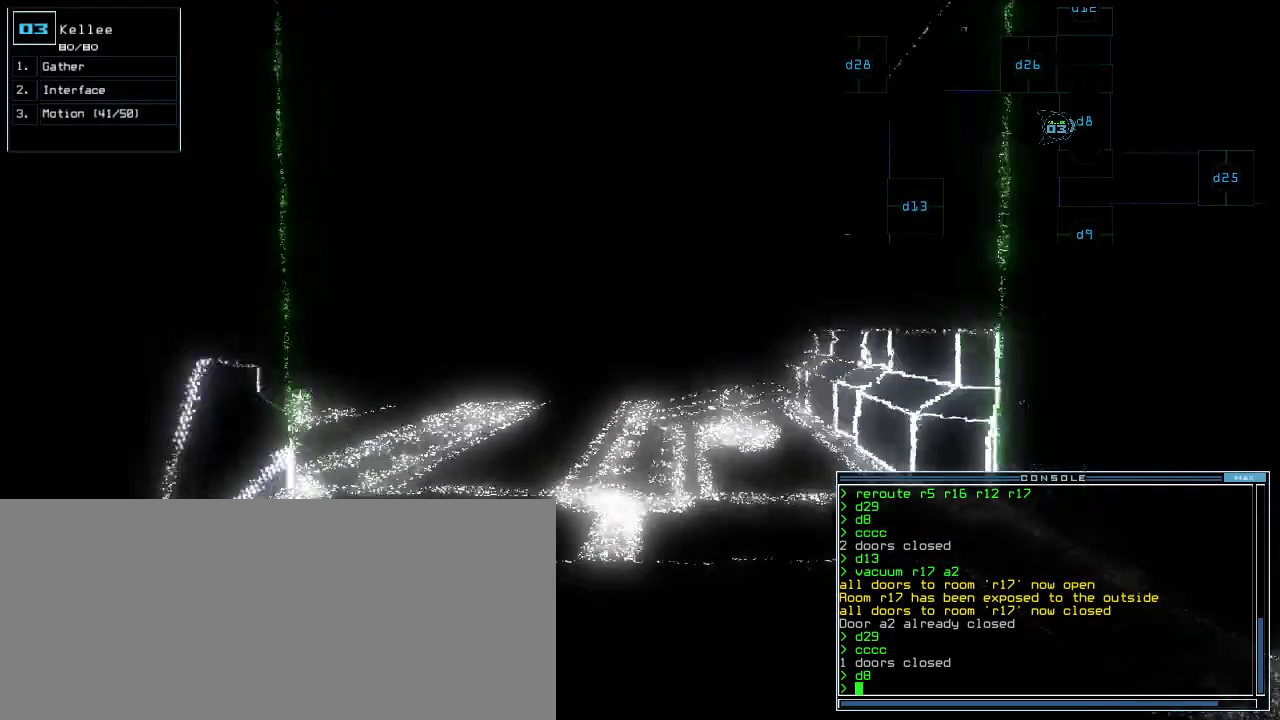
{"keys": [], "events": [[100, "left", "down"], [160, "left", "up"], [200, "up", "up"]]}
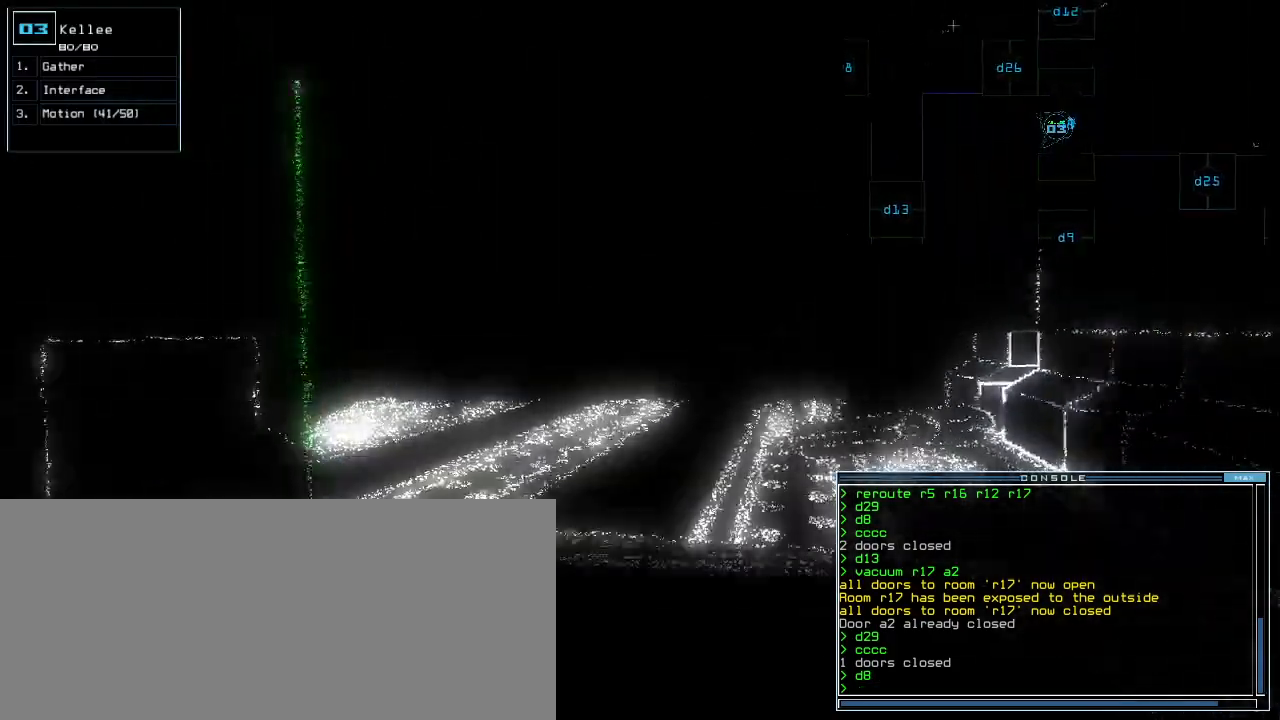
{"keys": []}
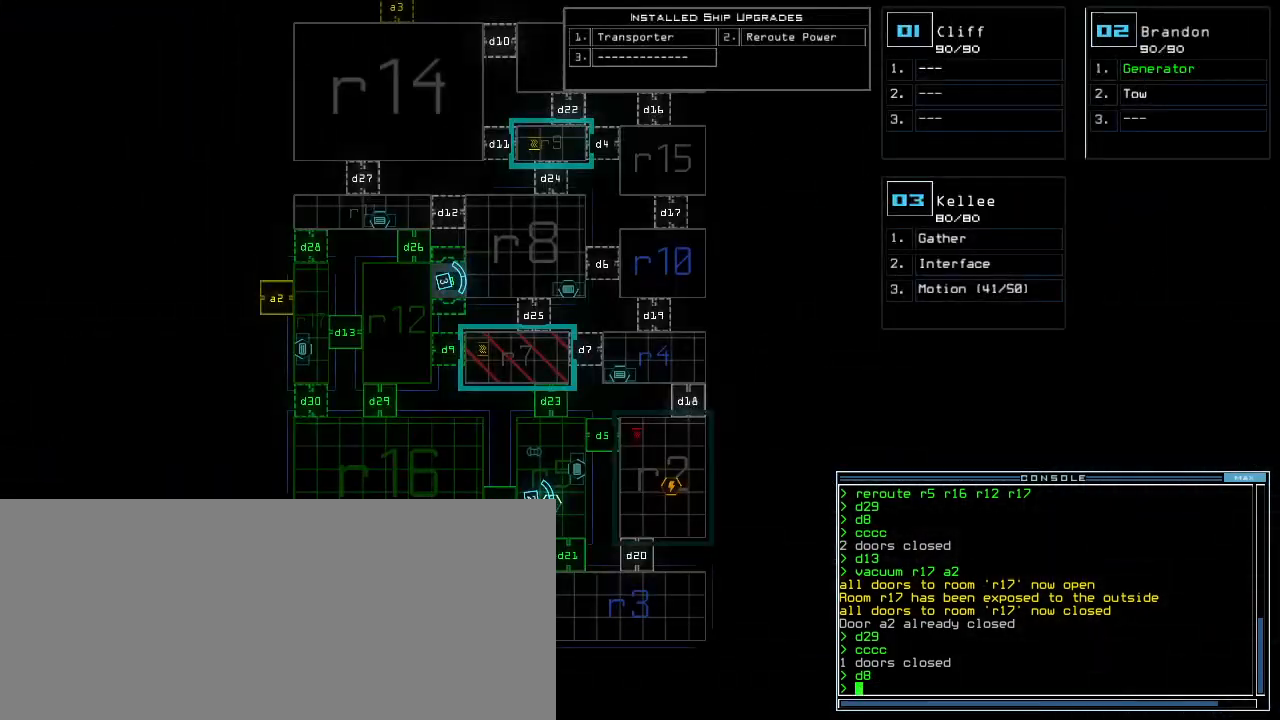
{"keys": ["up"], "events": [[320, "space", "down"], [360, "up", "down"], [420, "space", "up"]]}
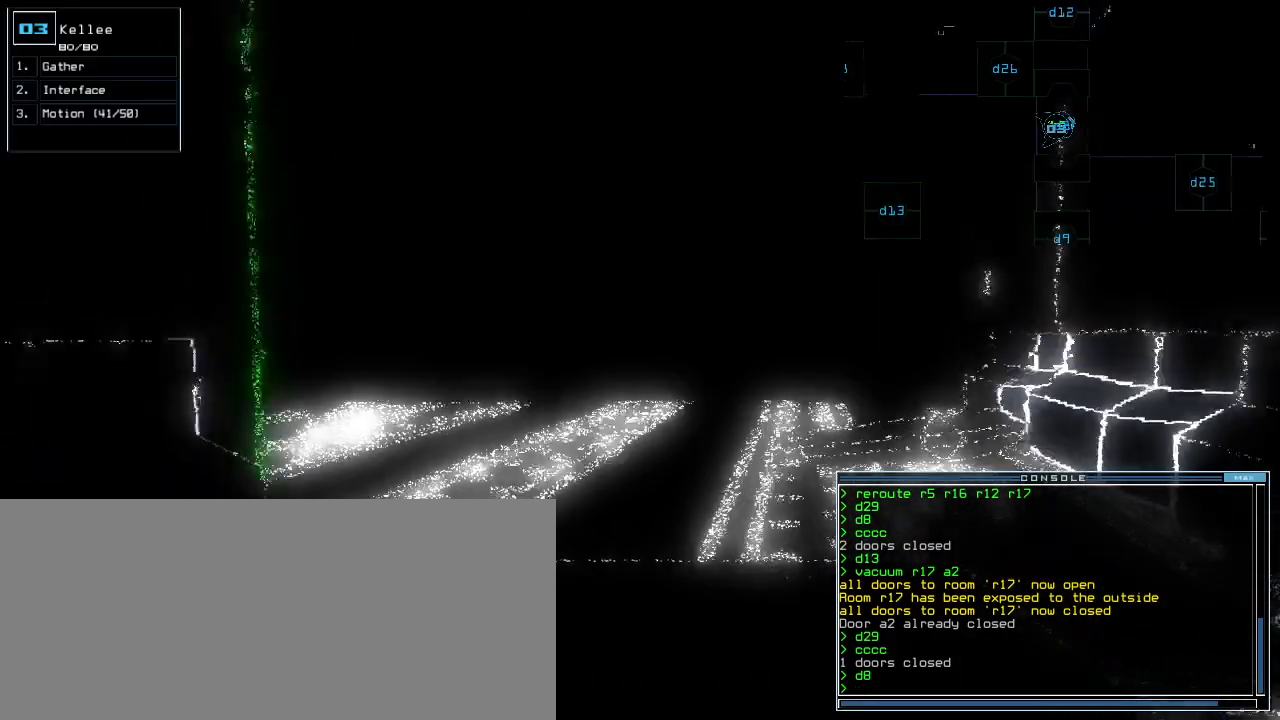
{"keys": [], "events": [[80, "up", "up"]]}
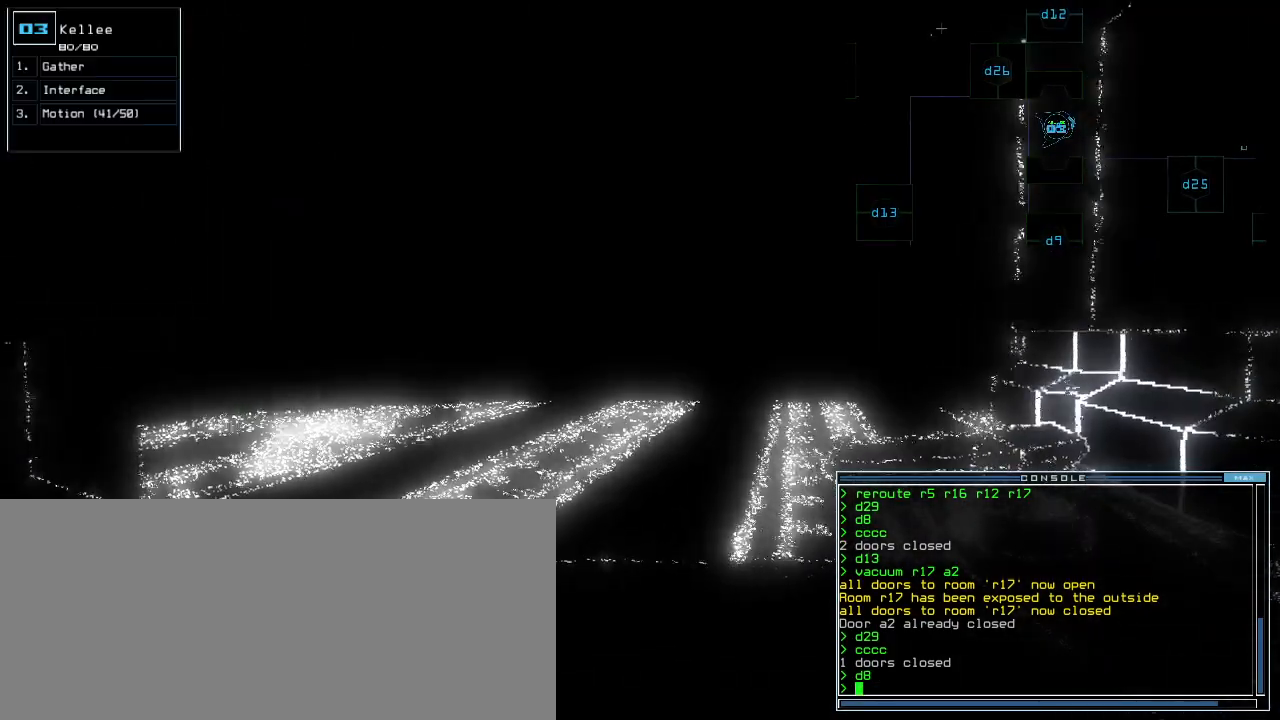
{"keys": [], "events": []}